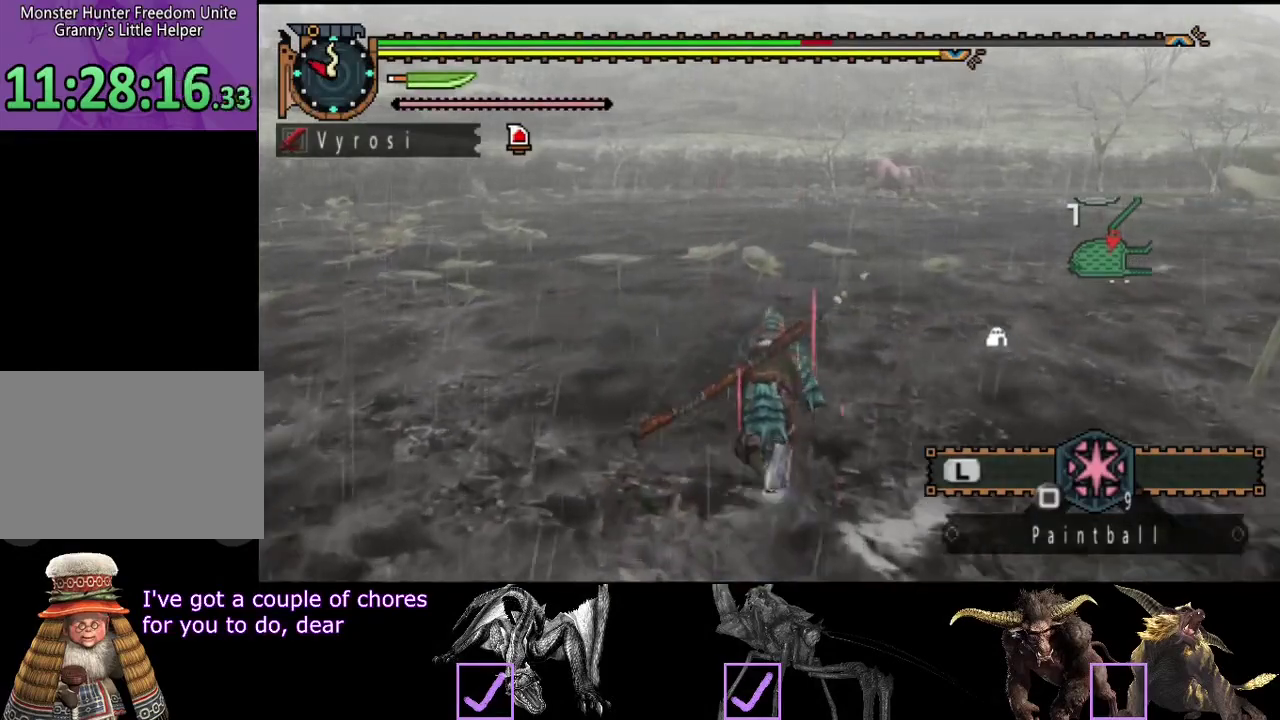
Gameplay with a controller (PlayStation layout); each line is a JSON object with the inputs held at the frame after it. "events" lists button and stick changes between this image and that frame as [ms after this image, input, new state], when the widget could be followed in between. Not read: L3 R3.
{"buttons": ["L2", "R2"], "left_stick": "up", "right_stick": "center", "events": []}
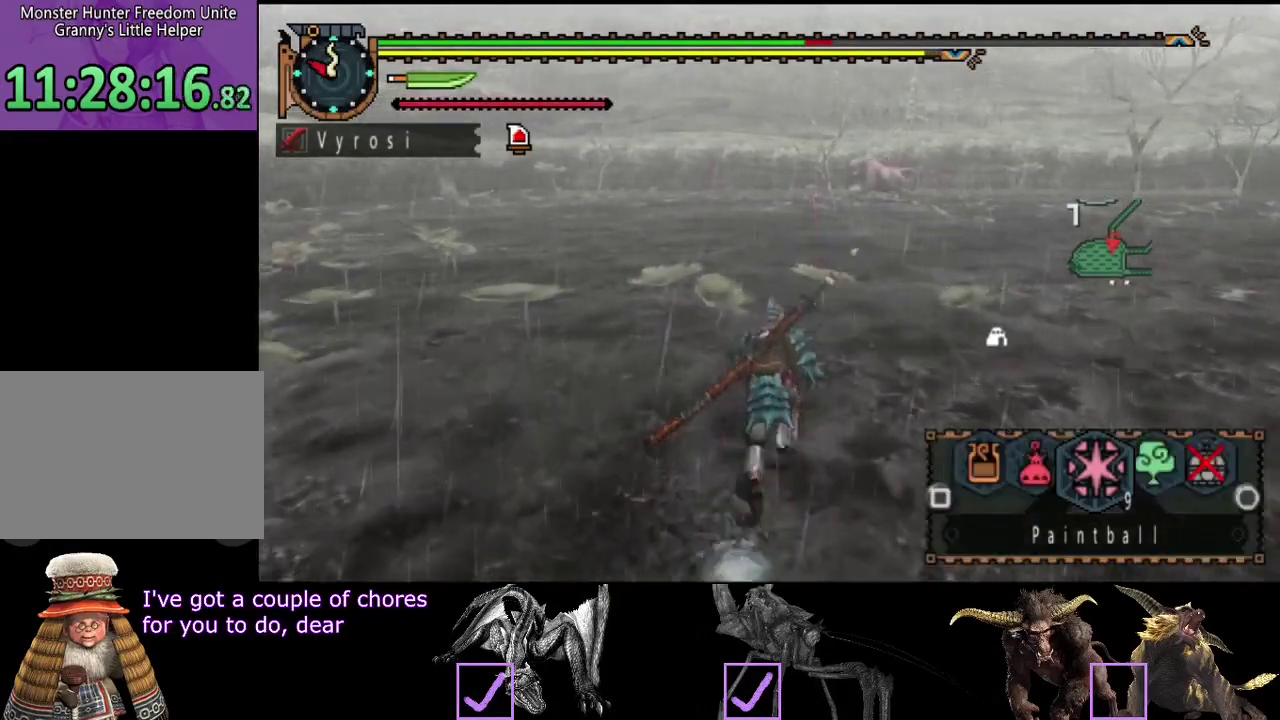
{"buttons": ["SQUARE", "L2", "R2"], "left_stick": "up", "right_stick": "center", "events": [[433, "SQUARE", "down"]]}
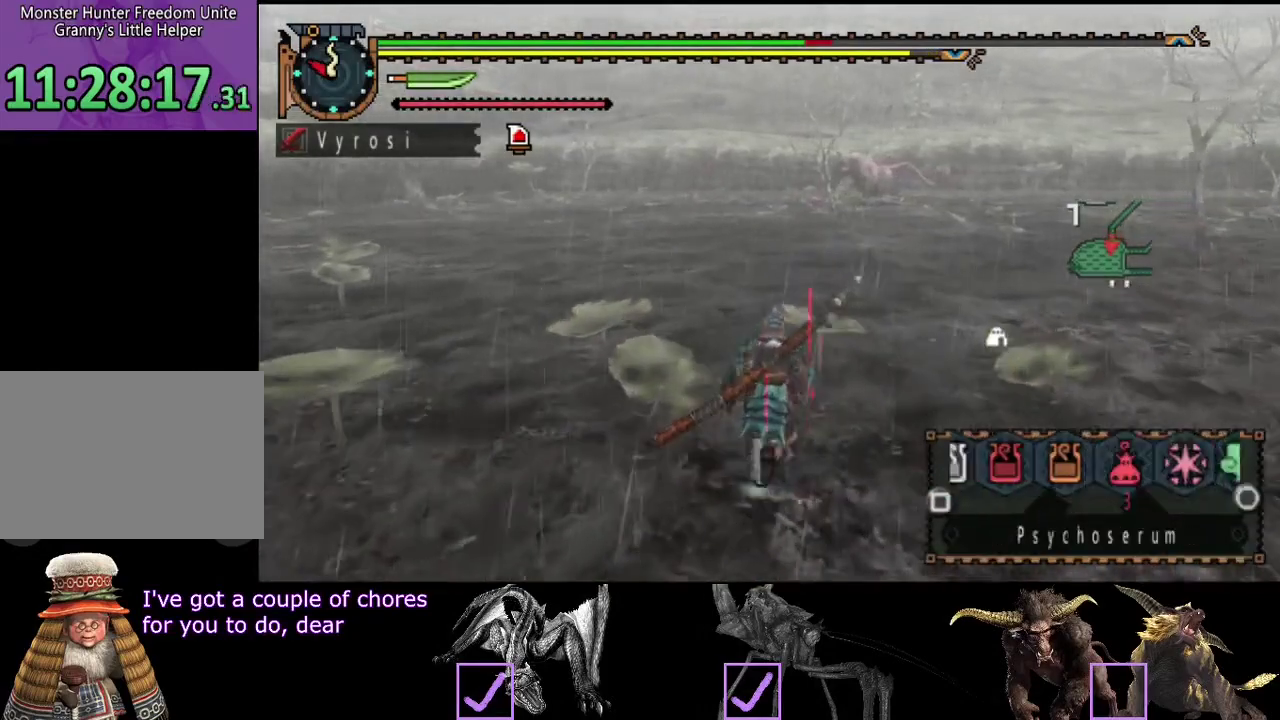
{"buttons": ["L2", "R2"], "left_stick": "up", "right_stick": "center", "events": [[33, "SQUARE", "up"], [400, "SQUARE", "down"], [500, "SQUARE", "up"]]}
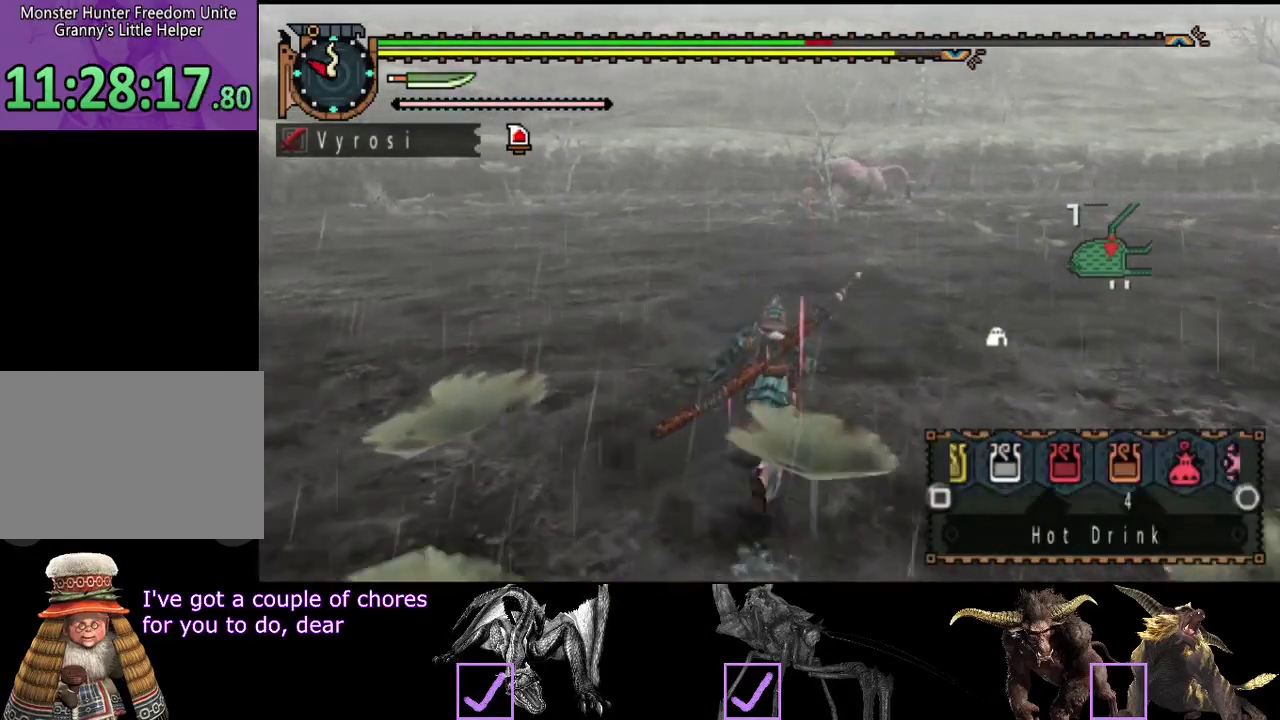
{"buttons": ["SQUARE", "L2", "R2"], "left_stick": "up", "right_stick": "center"}
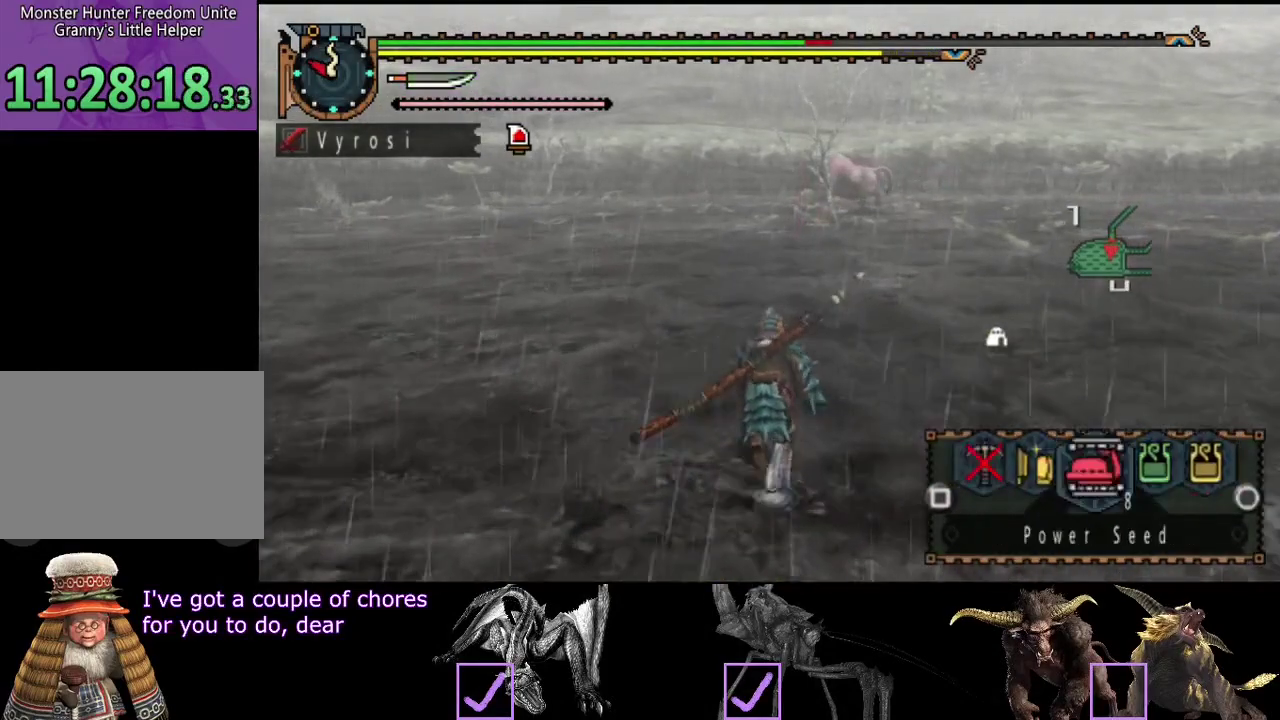
{"buttons": ["L2", "R2"], "left_stick": "up", "right_stick": "center"}
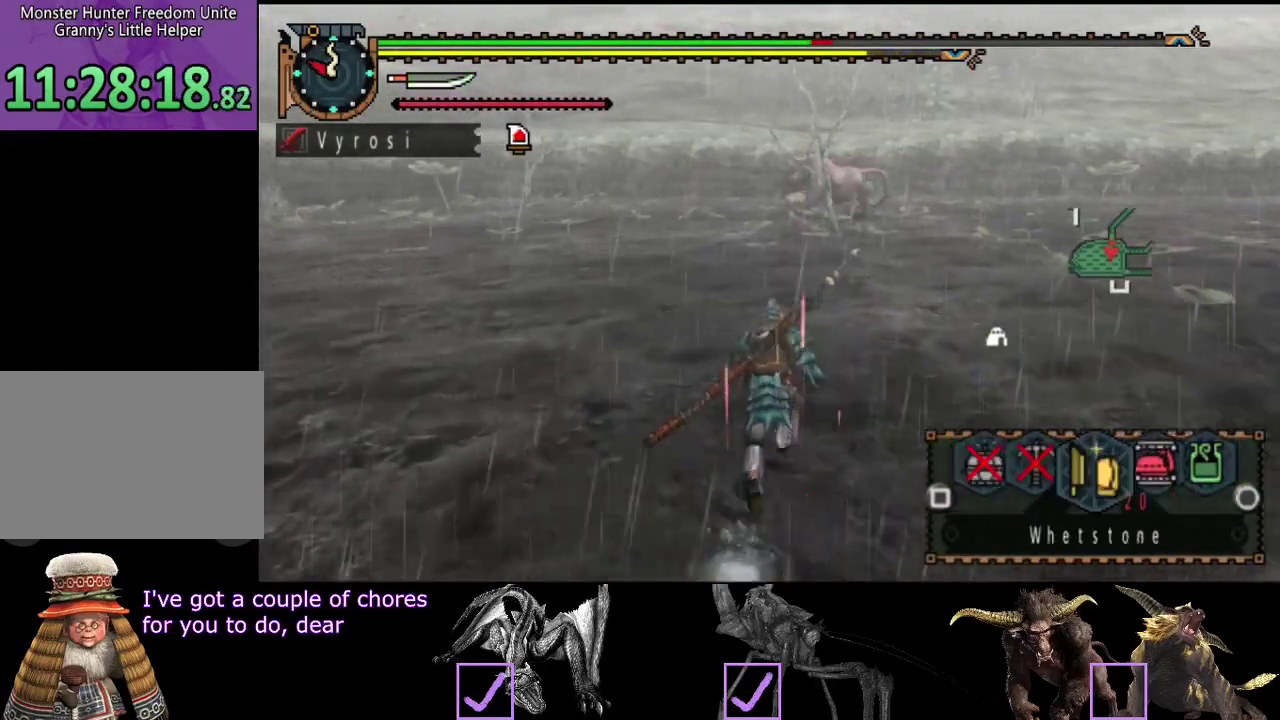
{"buttons": ["L2", "R2"], "left_stick": "up", "right_stick": "center", "events": [[250, "CIRCLE", "down"], [317, "CIRCLE", "up"], [383, "CIRCLE", "down"], [450, "CIRCLE", "up"]]}
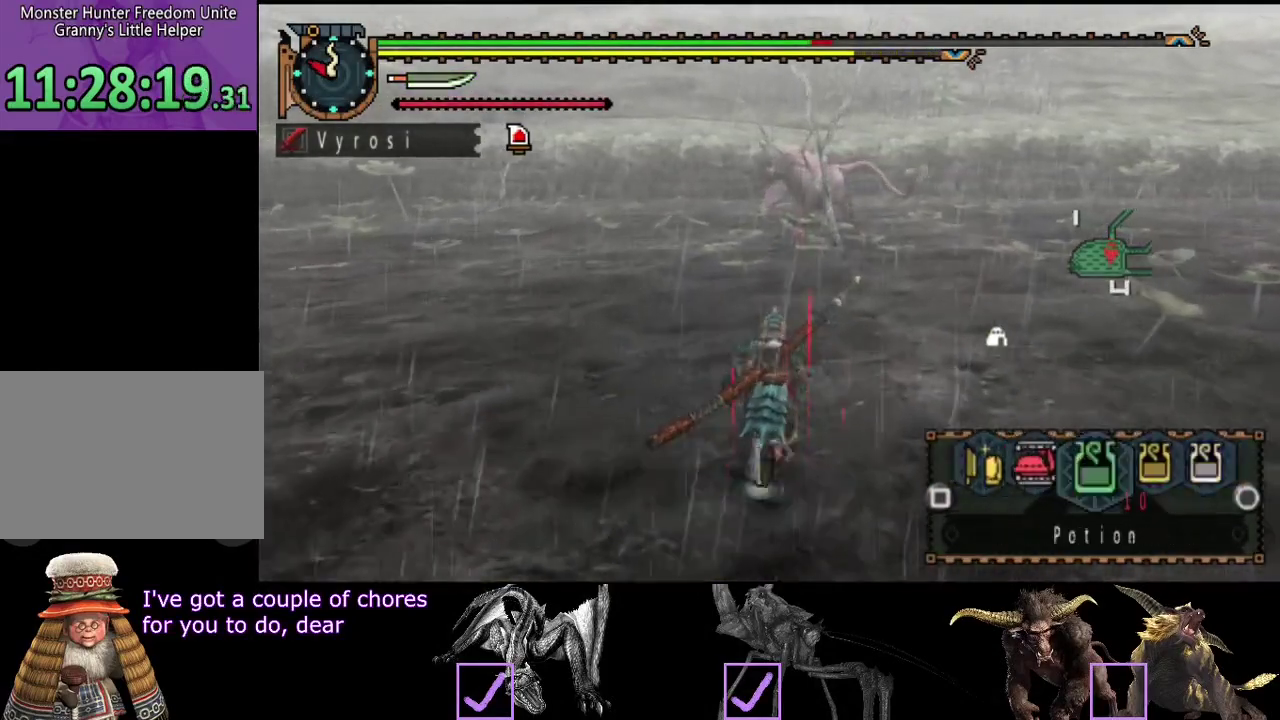
{"buttons": ["R2"], "left_stick": "up", "right_stick": "center", "events": [[117, "L2", "up"]]}
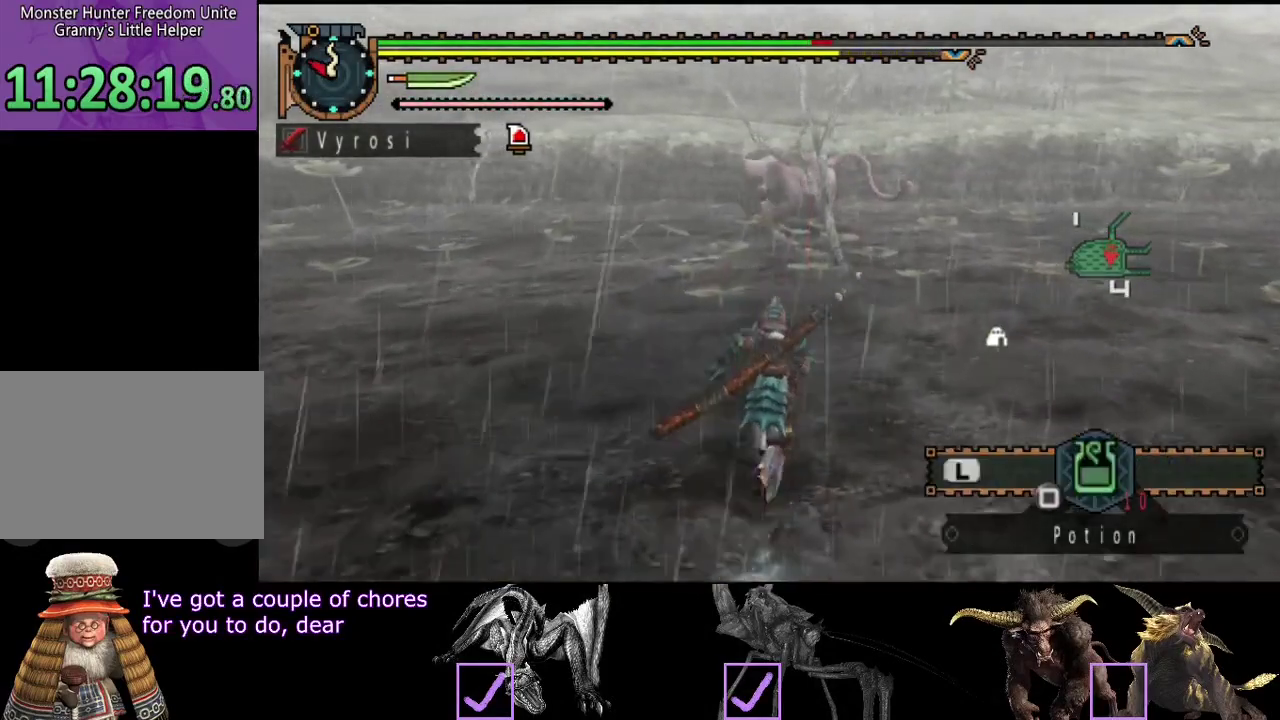
{"buttons": ["R2"], "left_stick": "up", "right_stick": "center", "events": []}
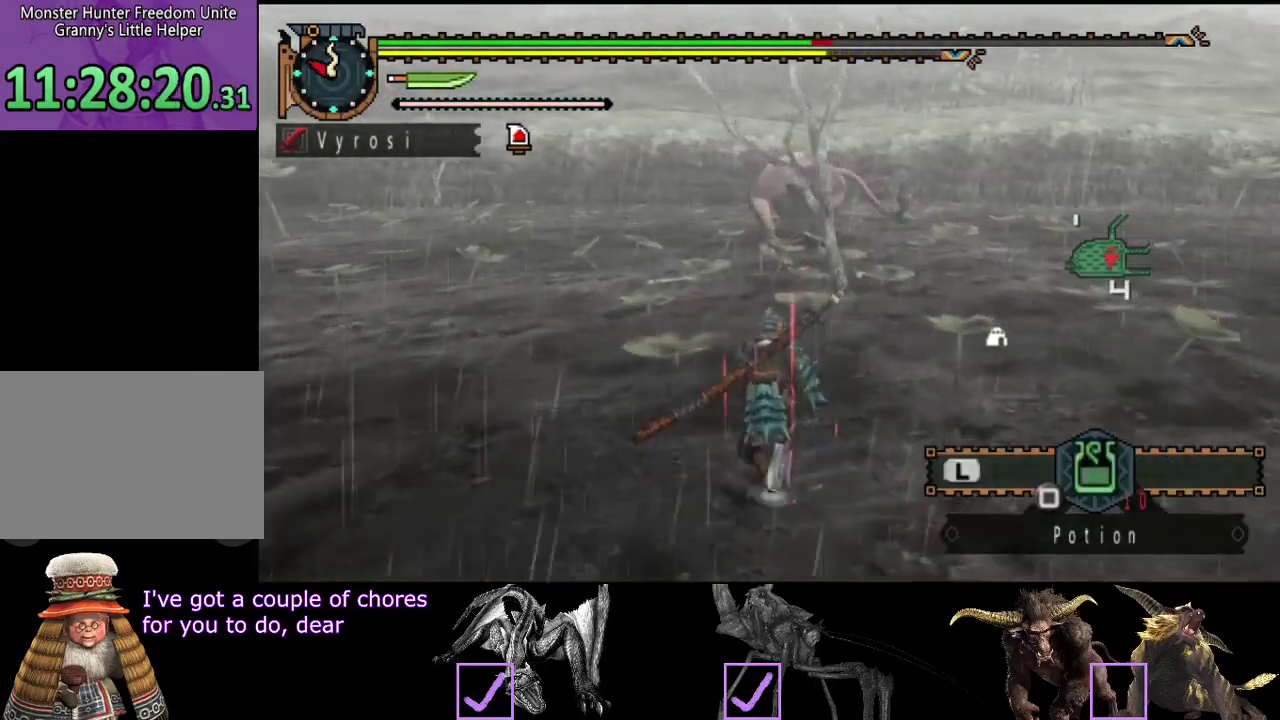
{"buttons": ["R2"], "left_stick": "up", "right_stick": "center", "events": []}
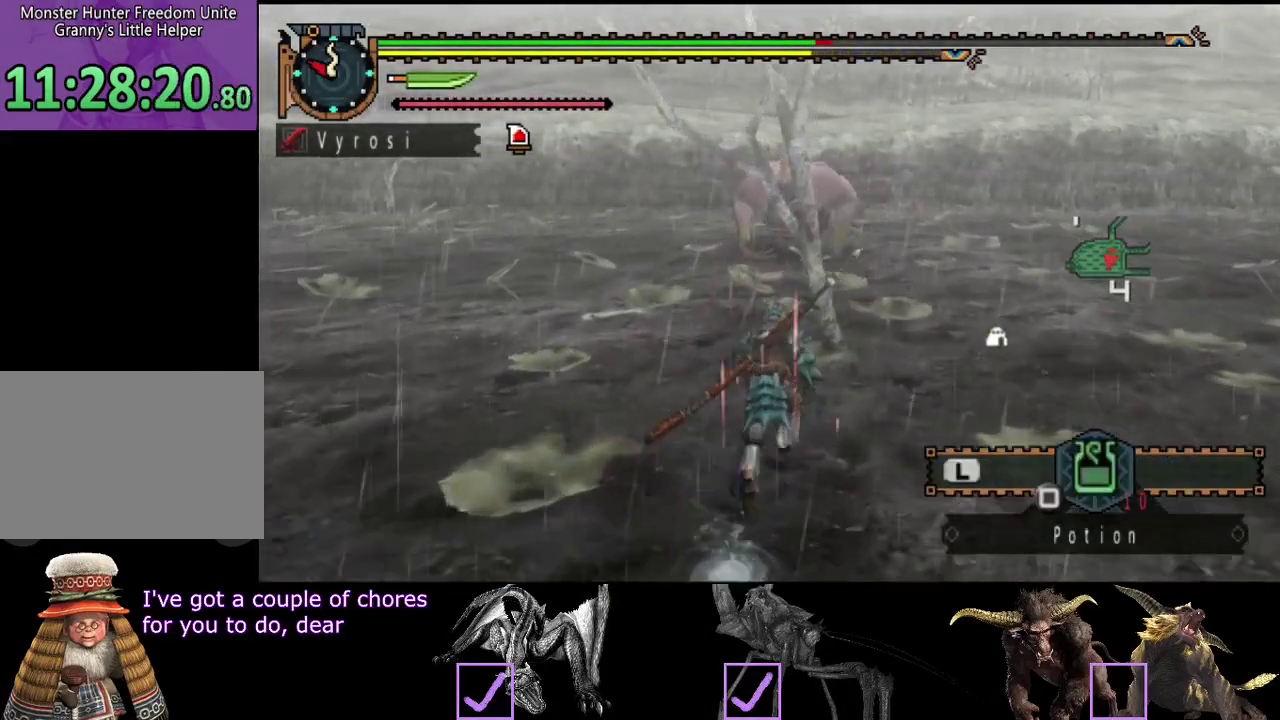
{"buttons": ["R2"], "left_stick": "up", "right_stick": "center", "events": []}
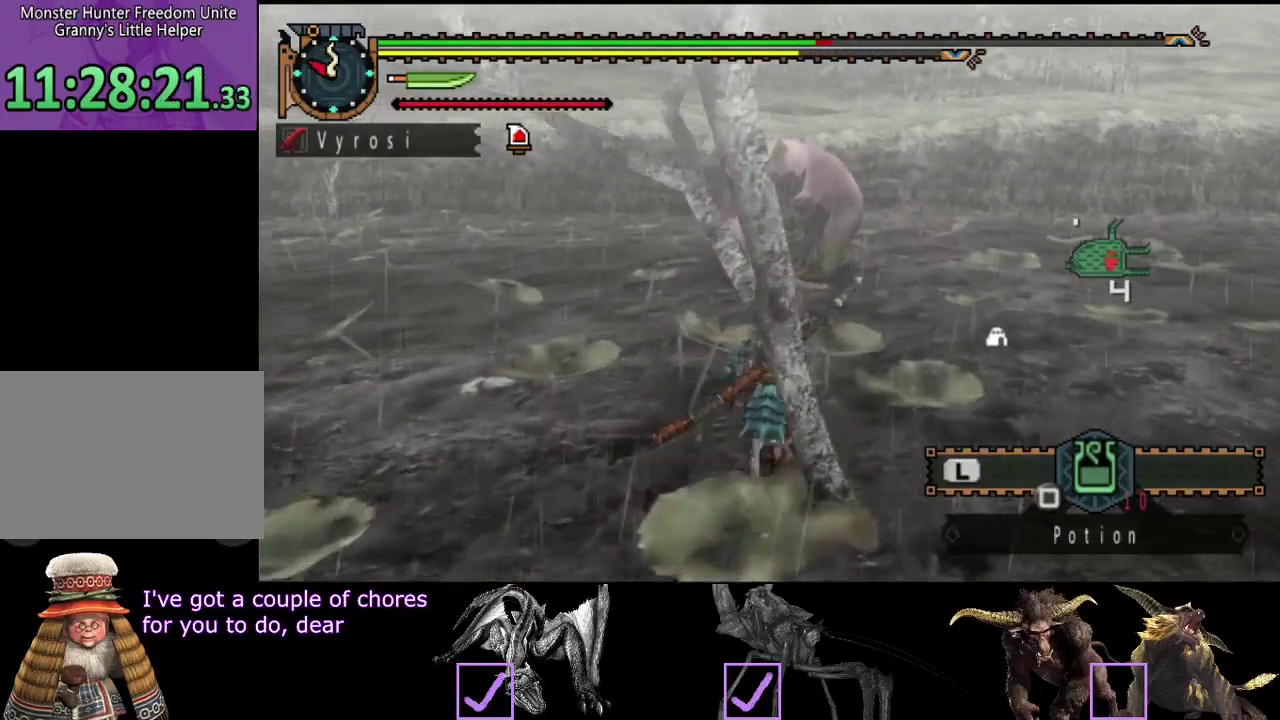
{"buttons": [], "left_stick": "up", "right_stick": "center", "events": [[233, "TRIANGLE", "down"], [333, "R2", "up"], [367, "TRIANGLE", "up"]]}
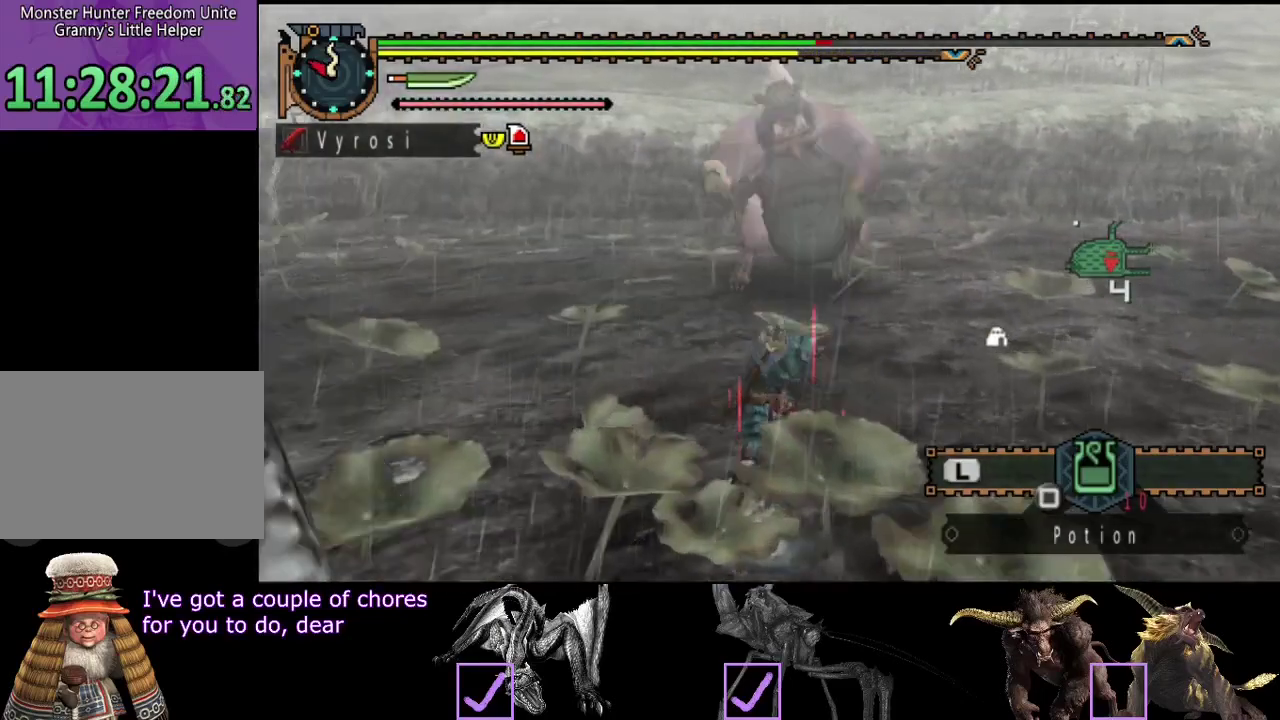
{"buttons": [], "left_stick": "up", "right_stick": "center", "events": []}
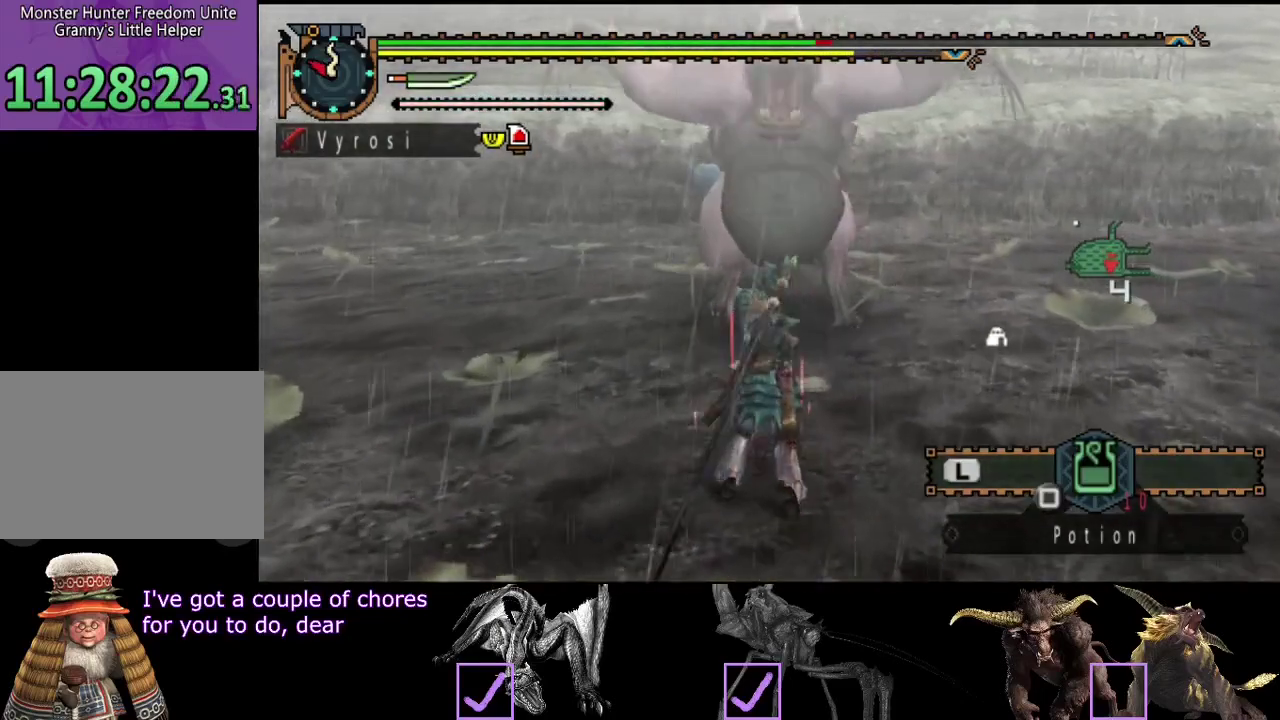
{"buttons": [], "left_stick": "up", "right_stick": "center", "events": [[283, "CIRCLE", "down"], [350, "CIRCLE", "up"], [417, "CIRCLE", "down"], [483, "CIRCLE", "up"]]}
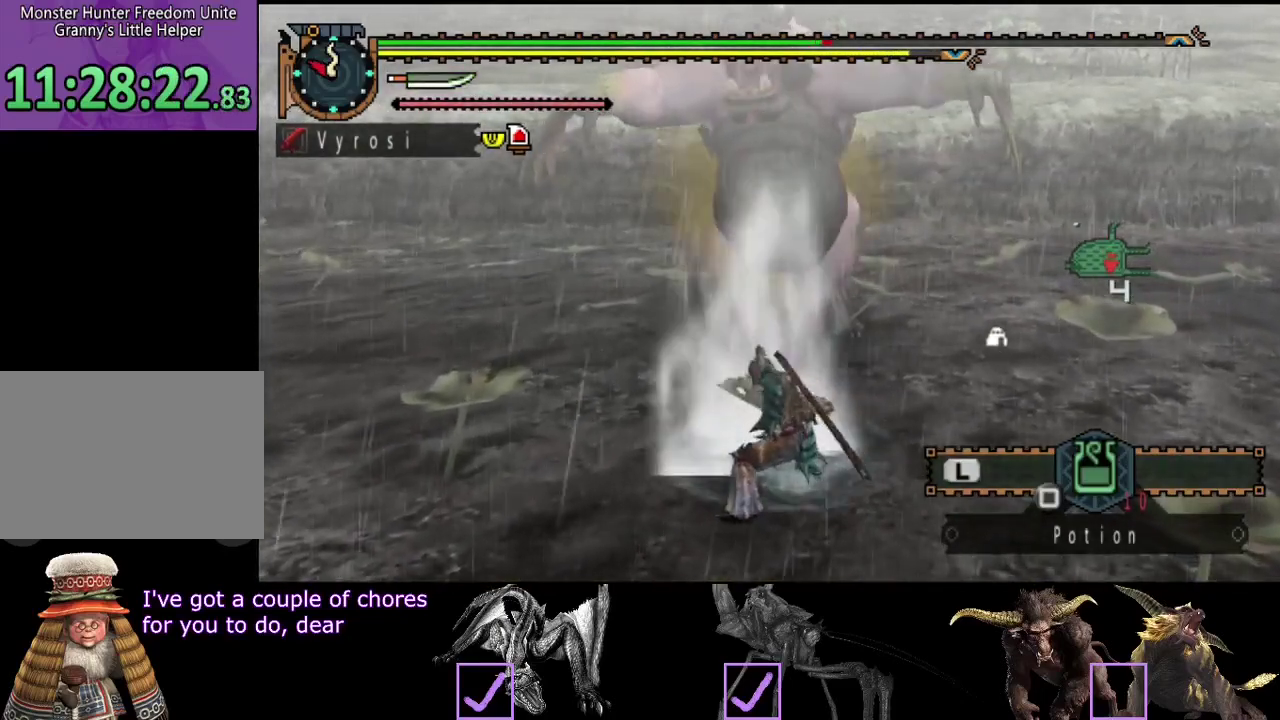
{"buttons": [], "left_stick": "up", "right_stick": "center", "events": [[33, "CIRCLE", "down"], [167, "CIRCLE", "up"], [433, "TRIANGLE", "down"], [500, "TRIANGLE", "up"]]}
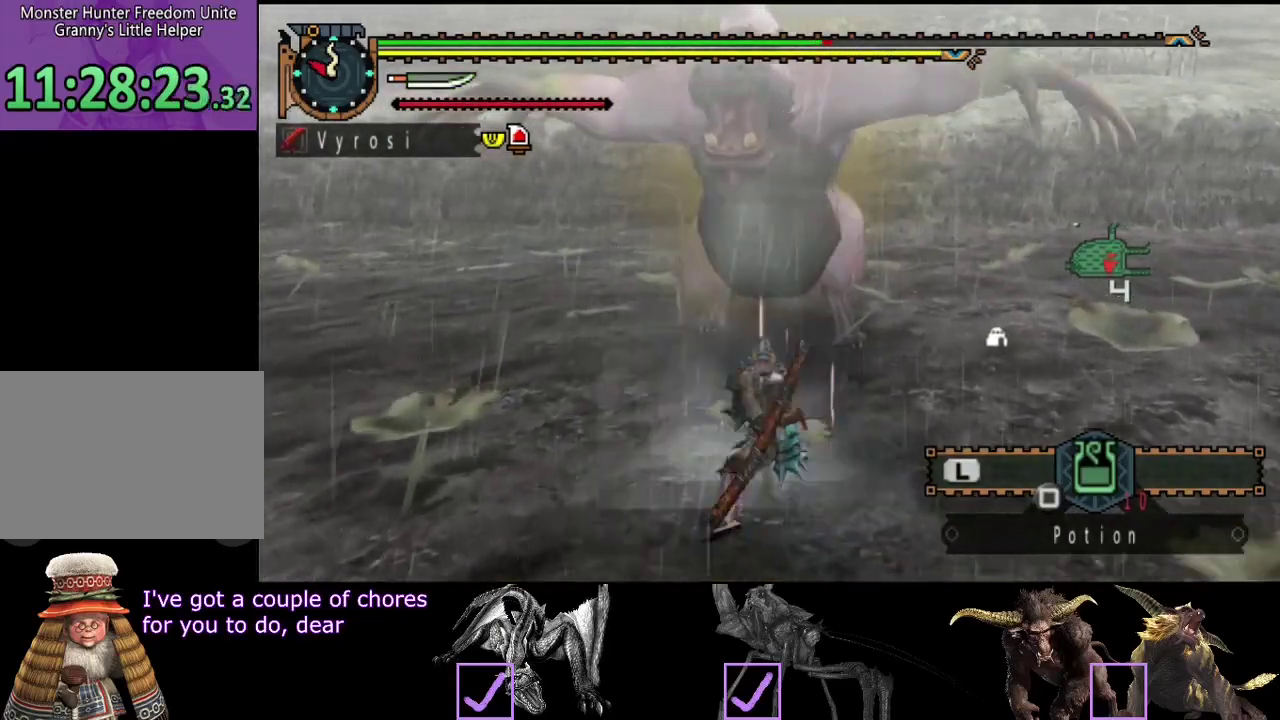
{"buttons": [], "left_stick": "center", "right_stick": "center", "events": [[67, "TRIANGLE", "down"], [133, "TRIANGLE", "up"], [167, "left_stick", "center"], [200, "TRIANGLE", "down"], [267, "TRIANGLE", "up"], [333, "TRIANGLE", "down"], [433, "TRIANGLE", "up"]]}
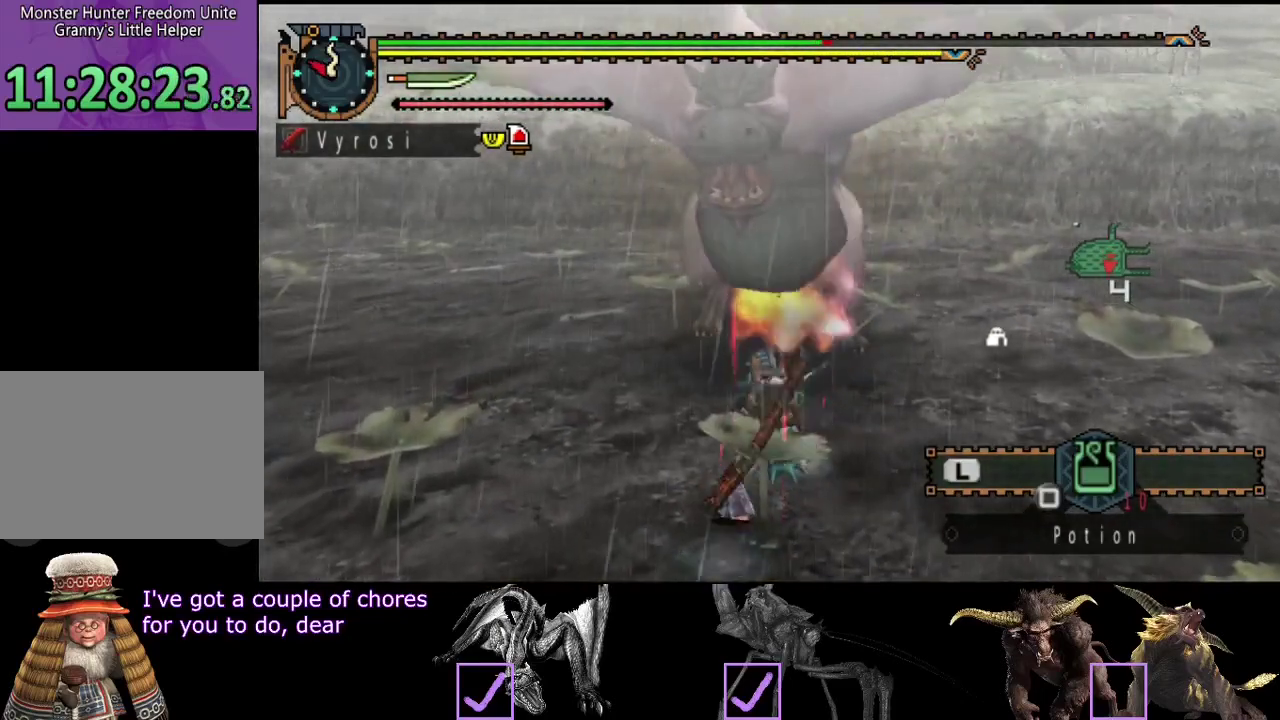
{"buttons": [], "left_stick": "center", "right_stick": "center", "events": [[383, "R2", "down"], [500, "R2", "up"]]}
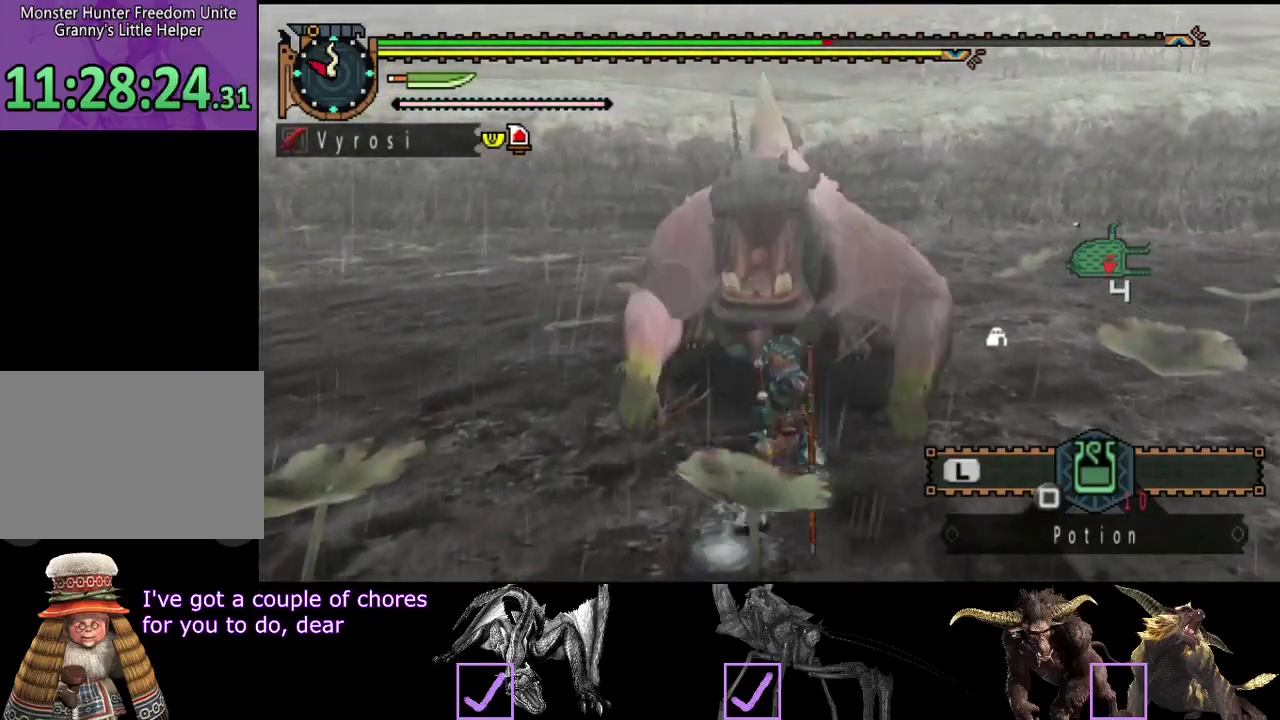
{"buttons": ["TRIANGLE"], "left_stick": "center", "right_stick": "center", "events": [[50, "R2", "down"], [350, "R2", "up"], [483, "TRIANGLE", "down"]]}
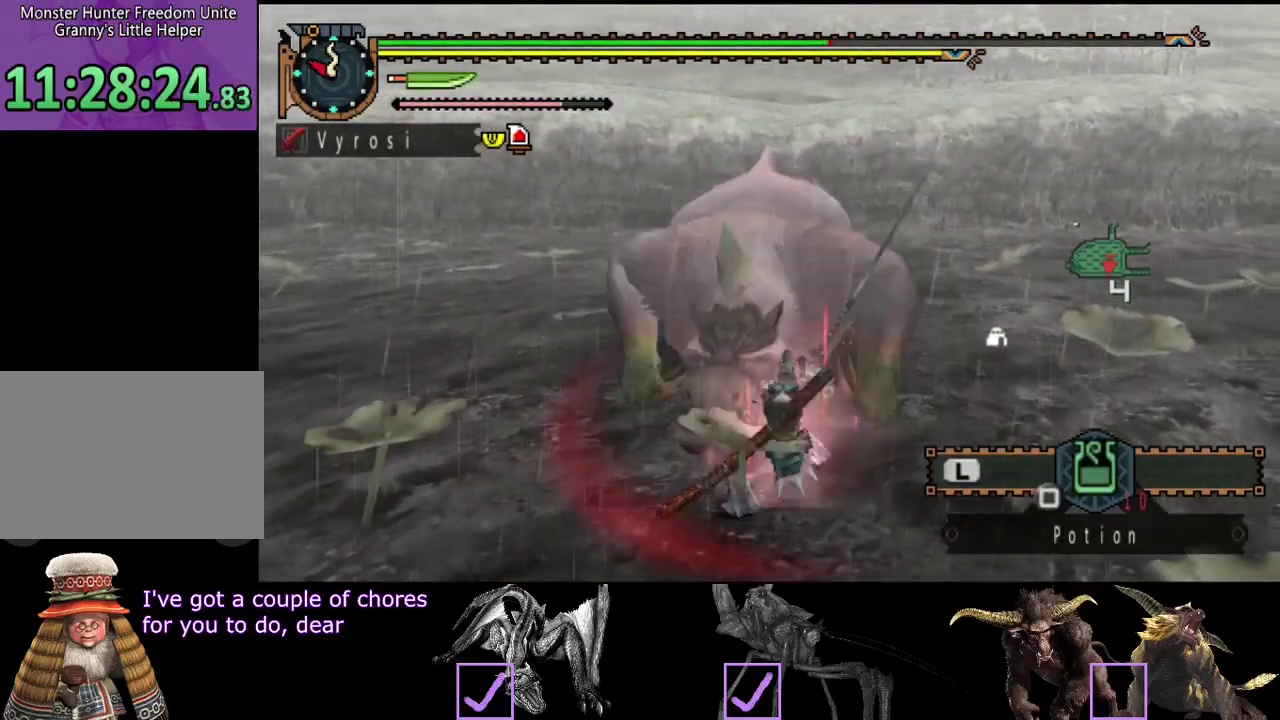
{"buttons": [], "left_stick": "center", "right_stick": "center", "events": [[83, "TRIANGLE", "up"], [150, "TRIANGLE", "down"], [217, "TRIANGLE", "up"], [283, "TRIANGLE", "down"], [350, "TRIANGLE", "up"], [400, "TRIANGLE", "down"], [500, "TRIANGLE", "up"]]}
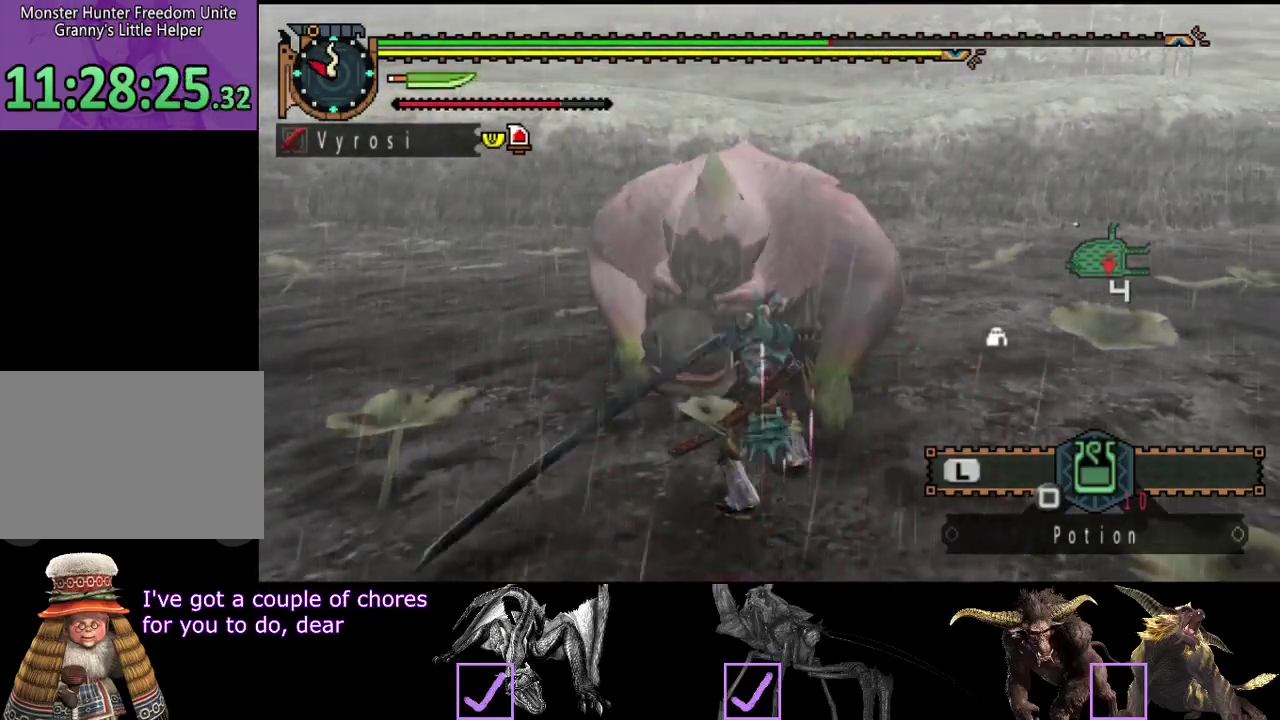
{"buttons": [], "left_stick": "center", "right_stick": "center", "events": [[67, "TRIANGLE", "down"], [167, "TRIANGLE", "up"], [233, "TRIANGLE", "down"], [333, "TRIANGLE", "up"], [367, "R2", "down"], [467, "R2", "up"]]}
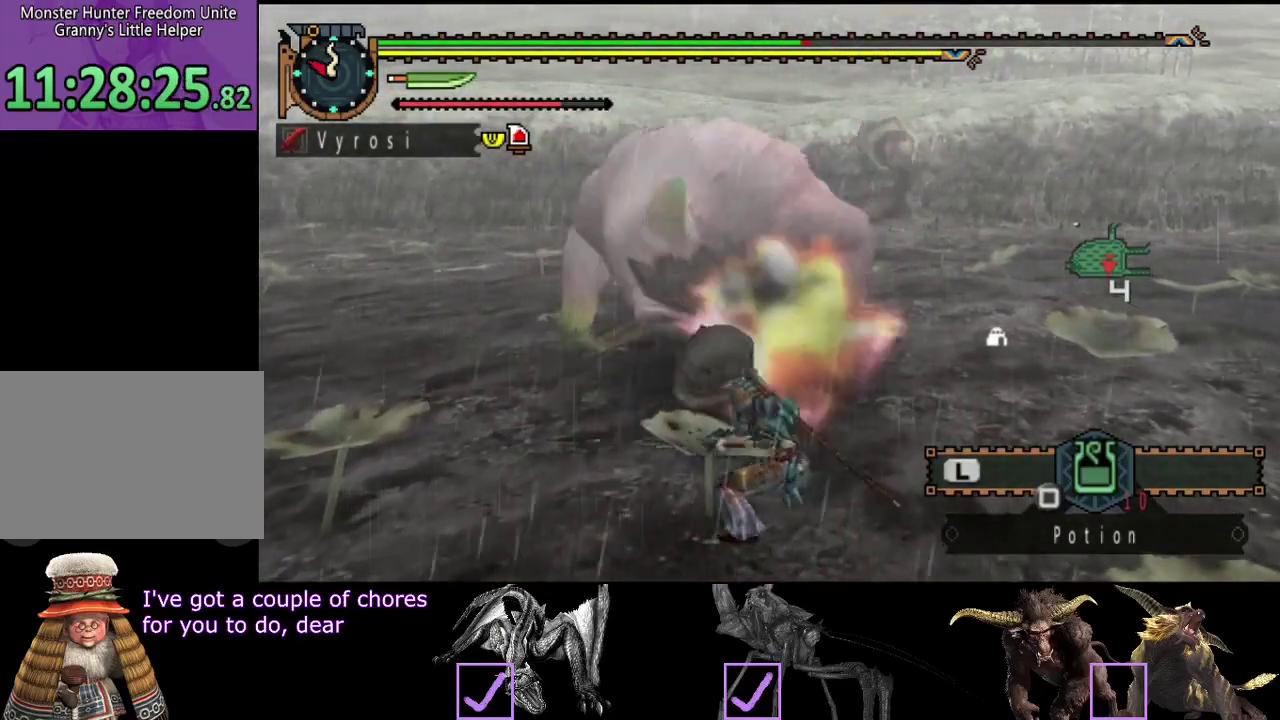
{"buttons": [], "left_stick": "center", "right_stick": "center", "events": [[33, "R2", "down"], [133, "R2", "up"], [200, "R2", "down"], [300, "R2", "up"], [367, "R2", "down"], [467, "R2", "up"]]}
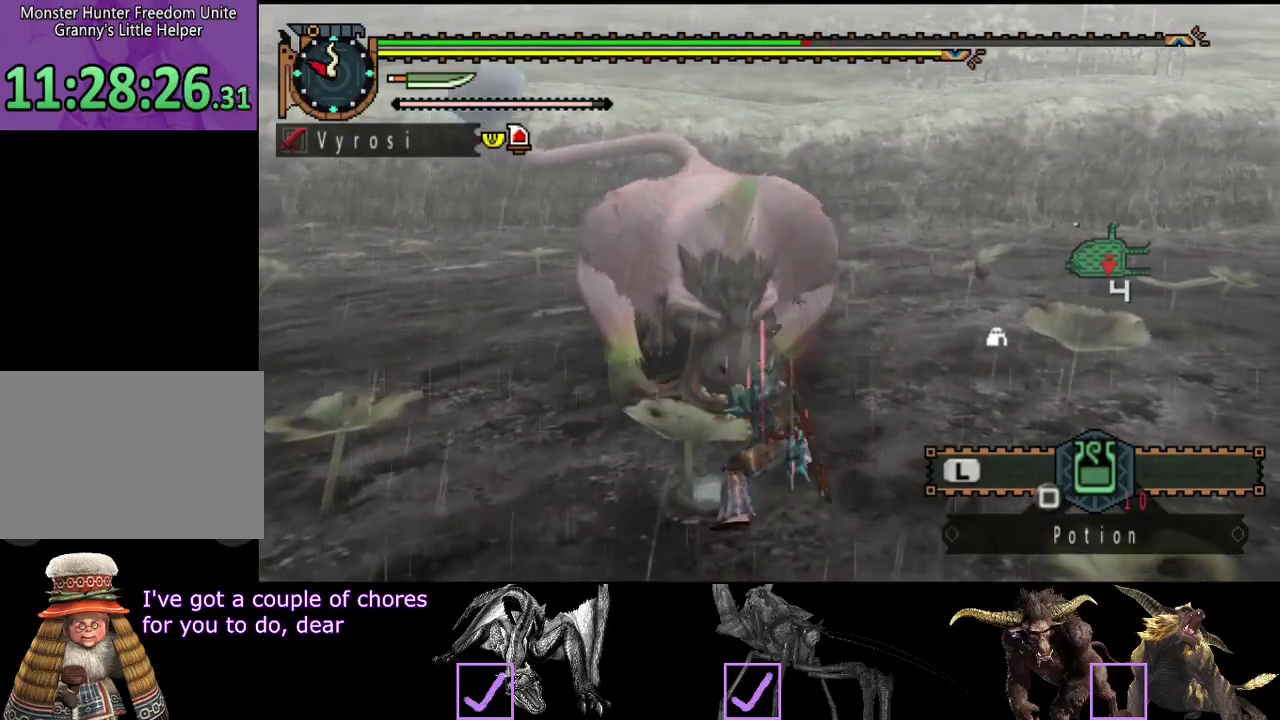
{"buttons": [], "left_stick": "up", "right_stick": "center"}
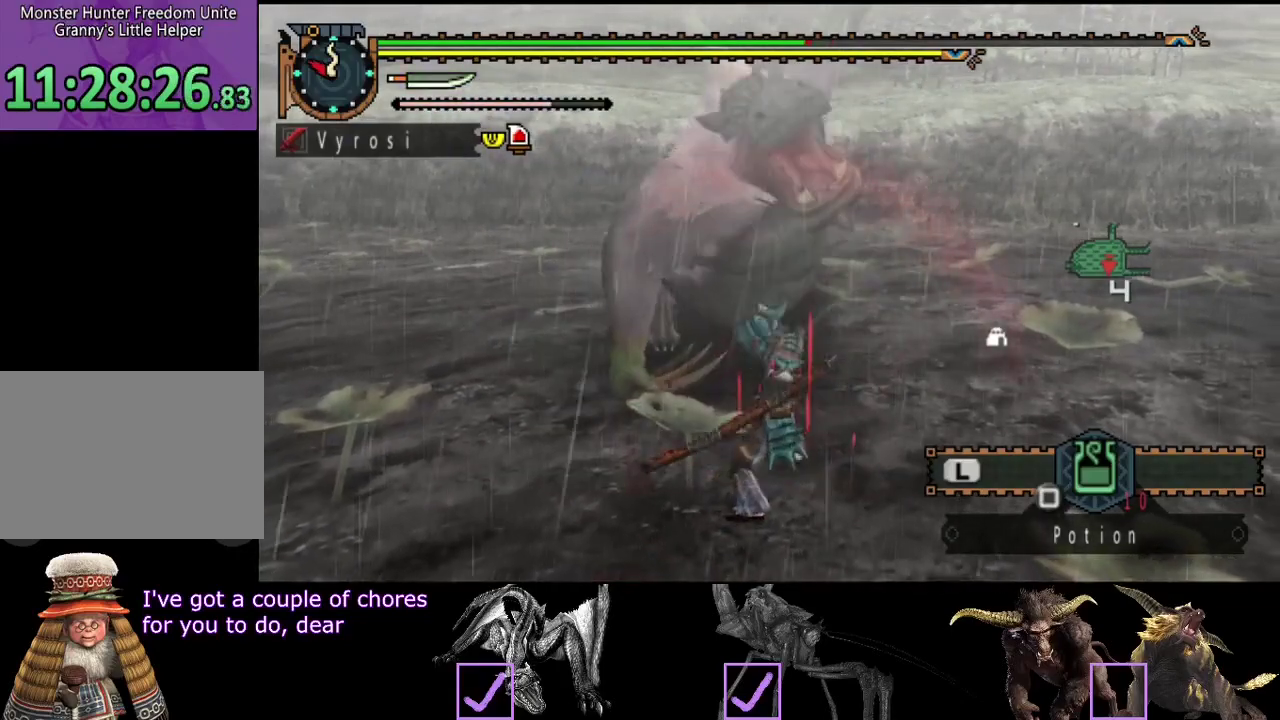
{"buttons": [], "left_stick": "up", "right_stick": "center"}
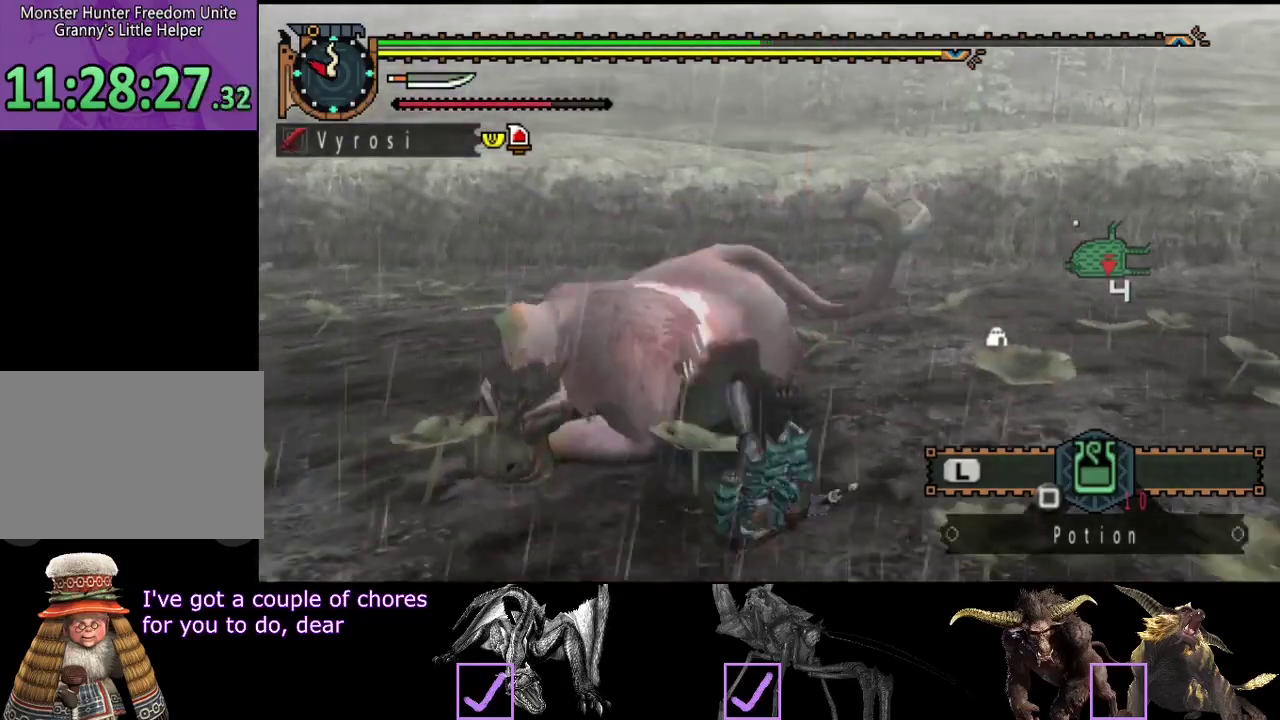
{"buttons": [], "left_stick": "center", "right_stick": "center", "events": [[183, "left_stick", "center"]]}
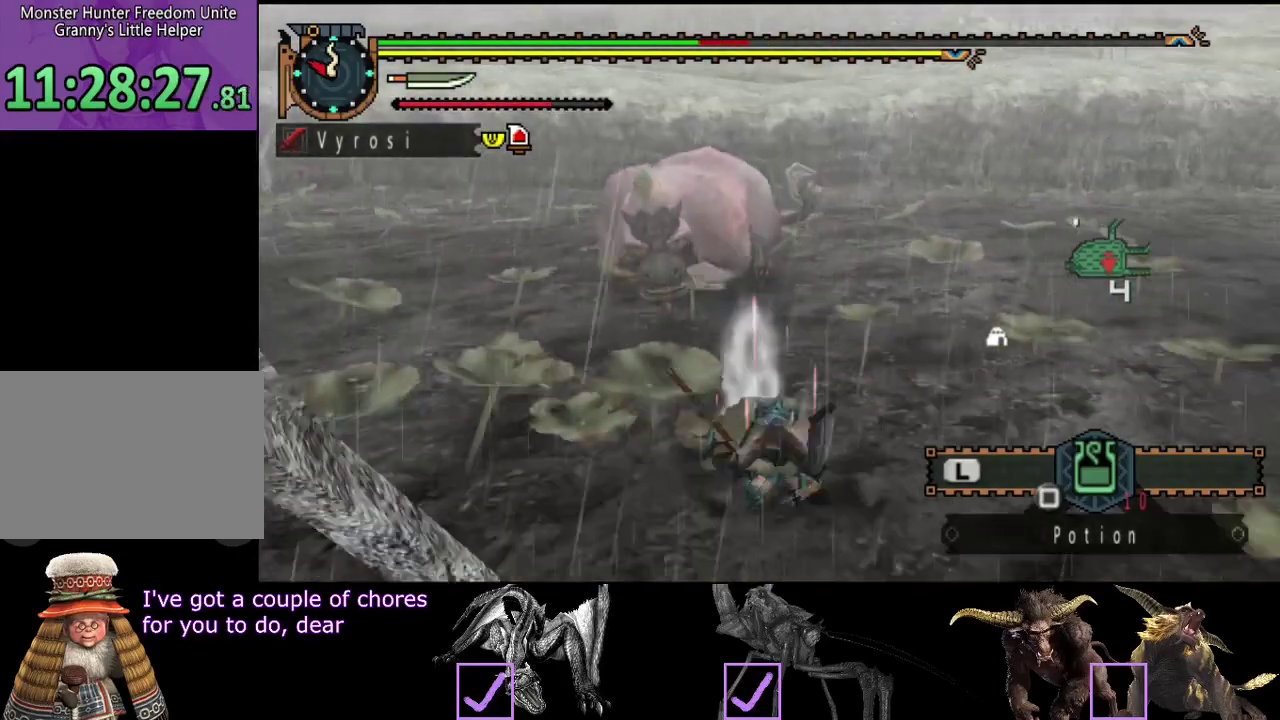
{"buttons": [], "left_stick": "center", "right_stick": "center", "events": []}
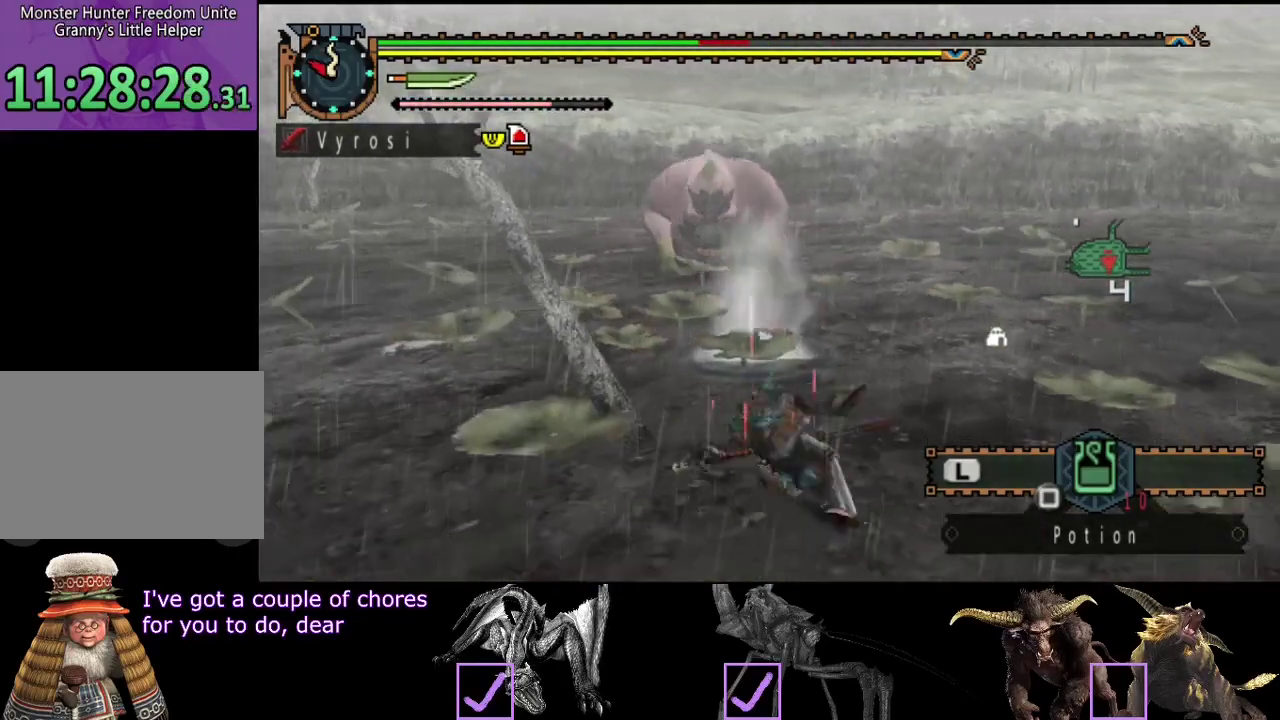
{"buttons": [], "left_stick": "center", "right_stick": "center", "events": []}
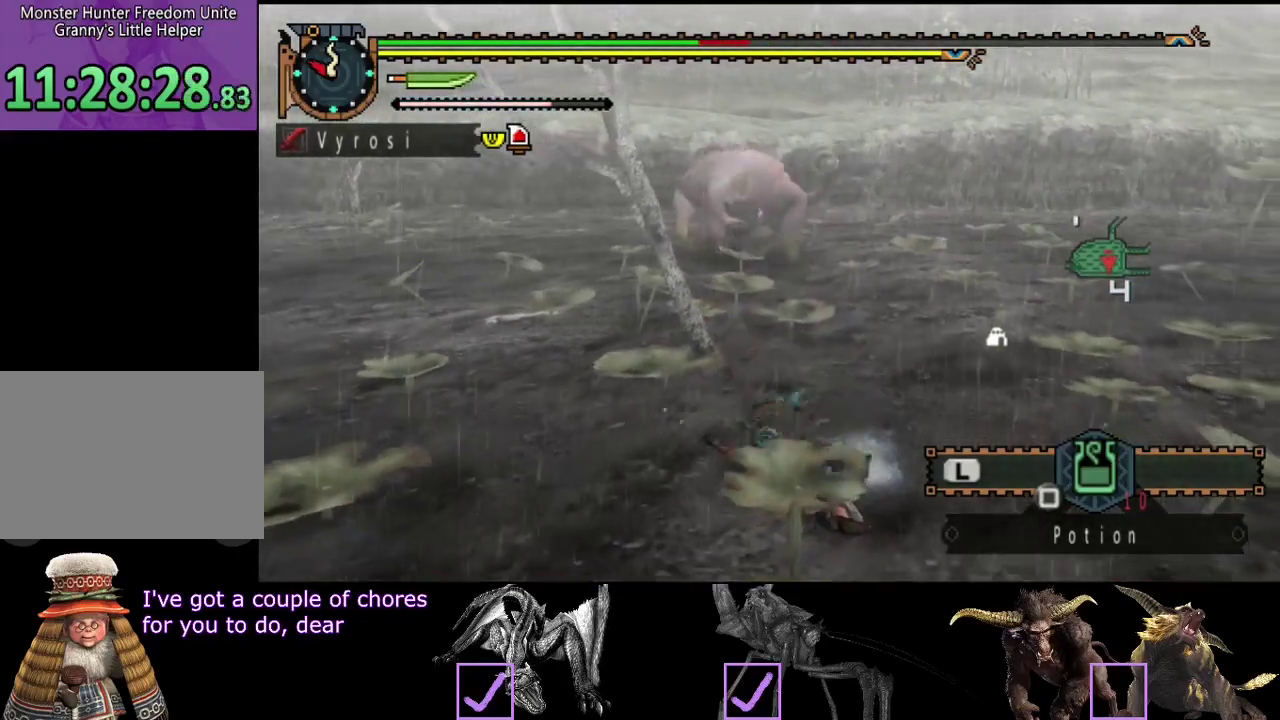
{"buttons": [], "left_stick": "center", "right_stick": "center", "events": []}
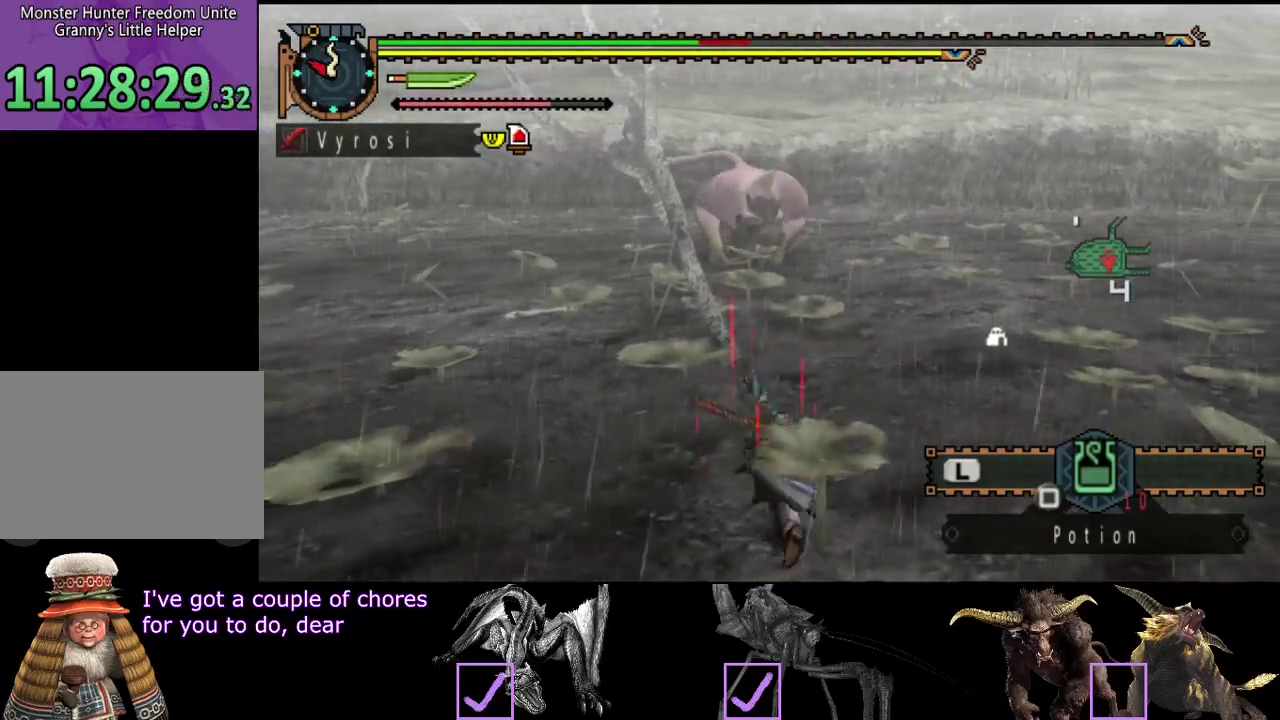
{"buttons": [], "left_stick": "right", "right_stick": "center", "events": [[283, "left_stick", "right"]]}
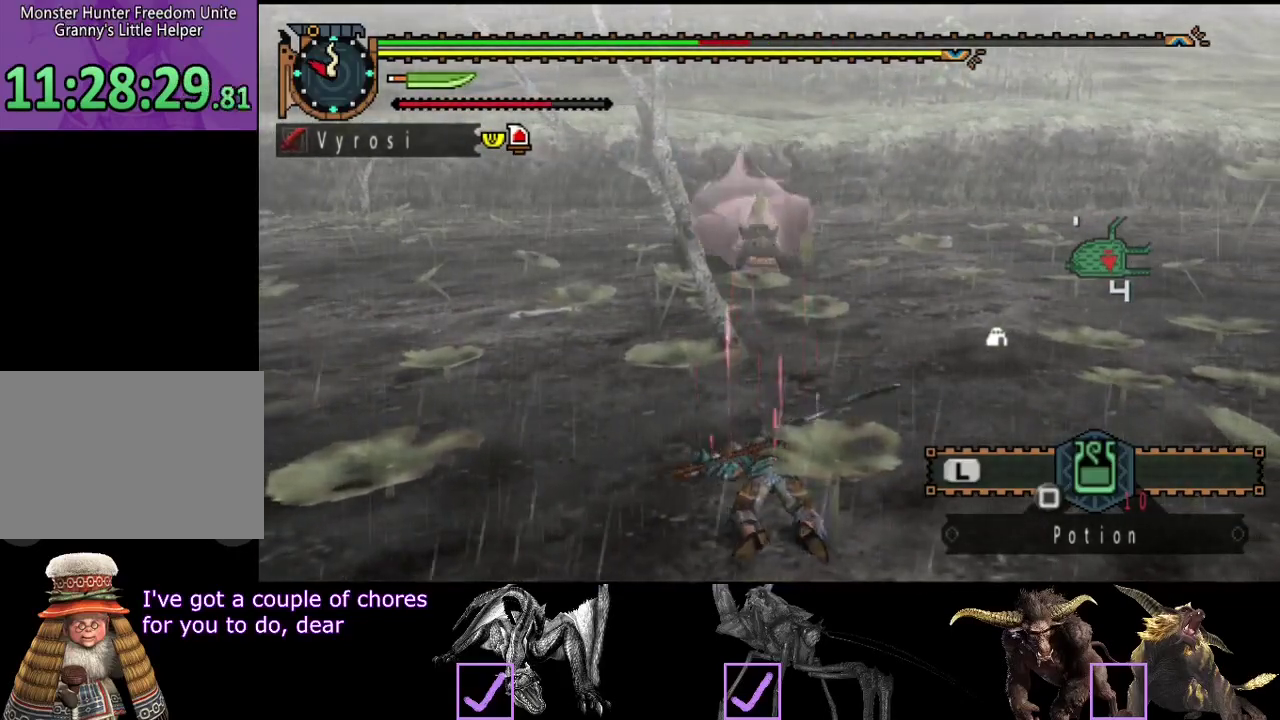
{"buttons": [], "left_stick": "center", "right_stick": "center", "events": [[83, "left_stick", "center"]]}
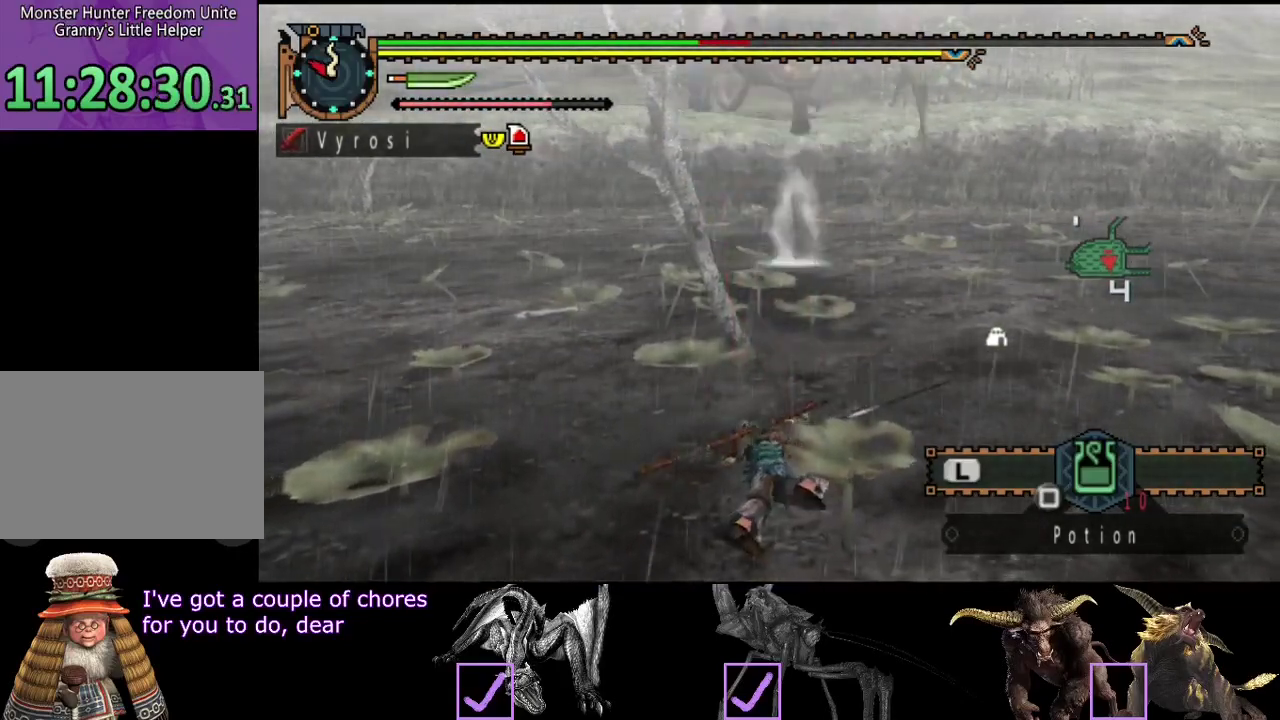
{"buttons": [], "left_stick": "down", "right_stick": "left", "events": [[300, "left_stick", "down-right"], [300, "right_stick", "left"], [500, "left_stick", "down"]]}
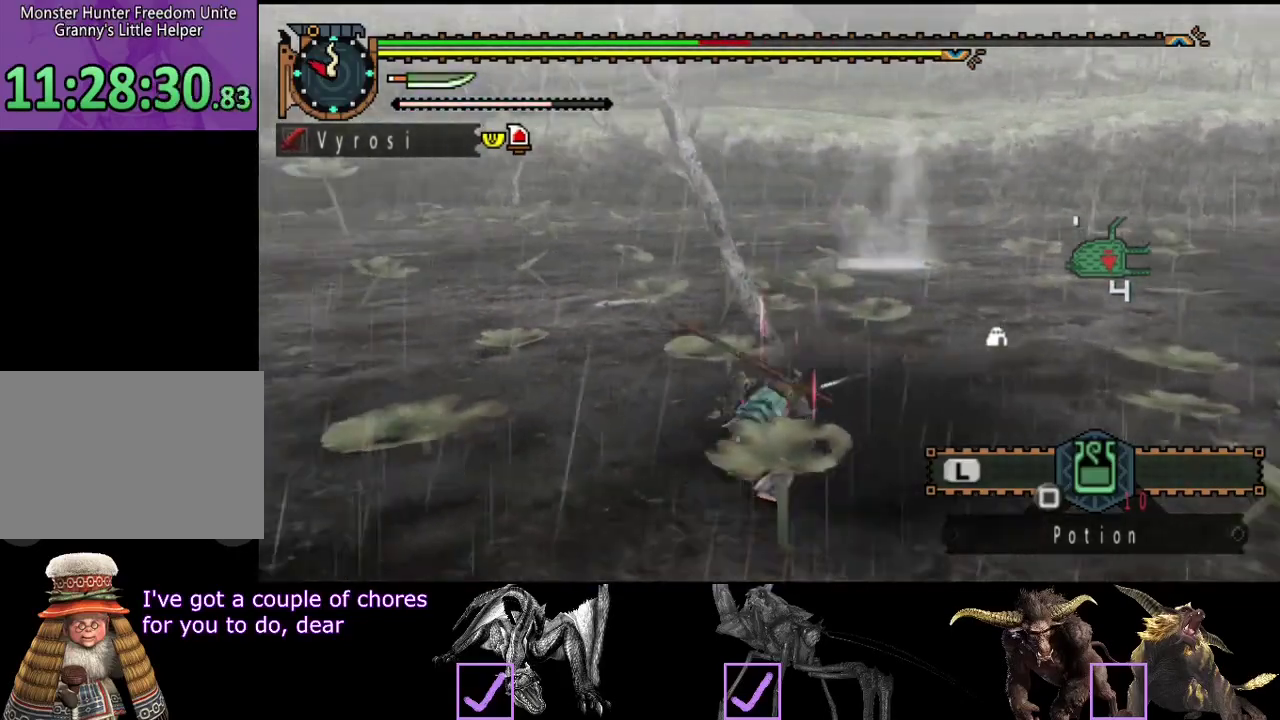
{"buttons": [], "left_stick": "up-left", "right_stick": "left", "events": [[100, "left_stick", "down-left"], [300, "left_stick", "left"], [500, "left_stick", "up-left"]]}